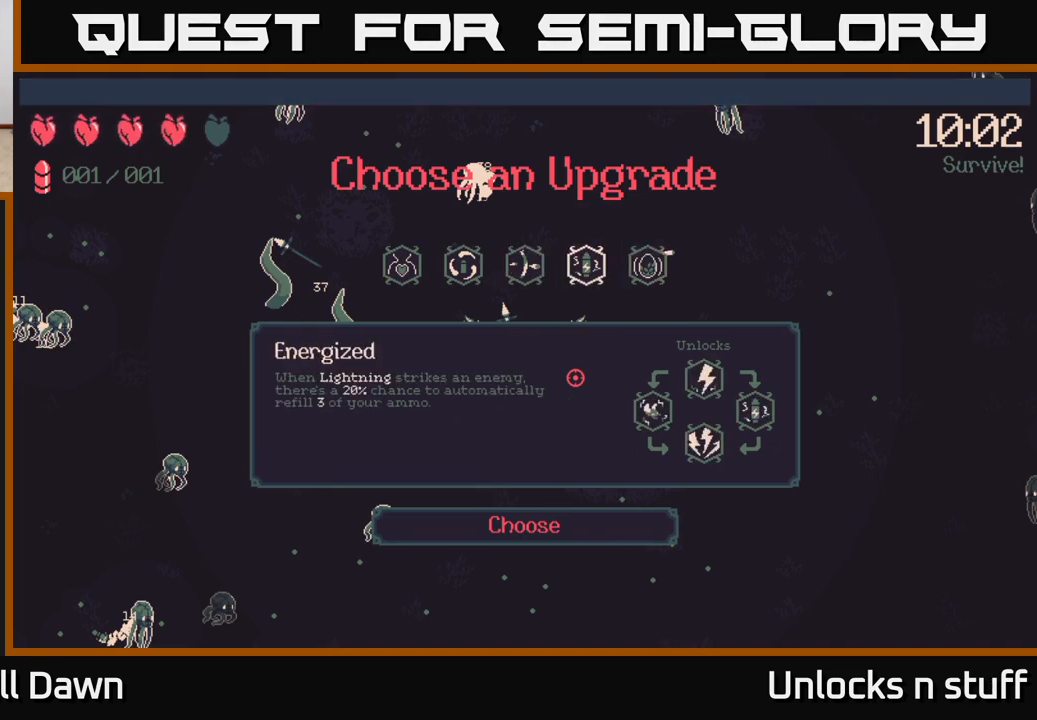
Gameplay with a controller (Xbox layout); each line is a JSON object with the inputs held at the frame after it. "events" lists button and stick changes between this image and that frame as [ms after this image, input, new state], when the widget could be followed in between.
{"buttons": [], "left_stick": "center", "right_stick": "center", "events": []}
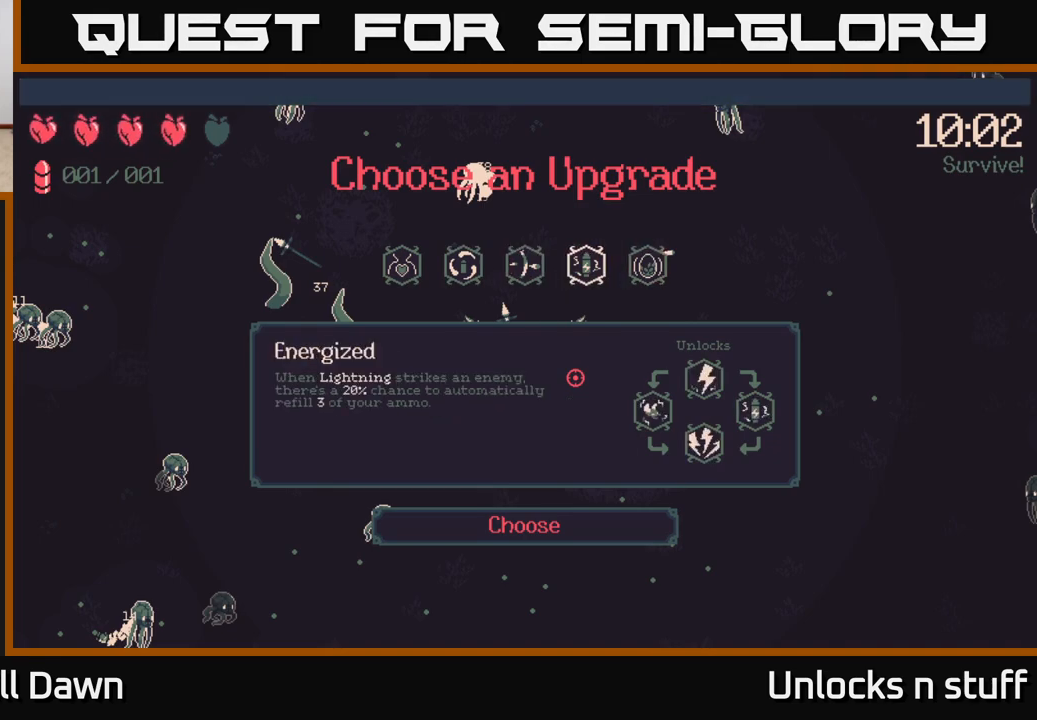
{"buttons": [], "left_stick": "center", "right_stick": "center", "events": []}
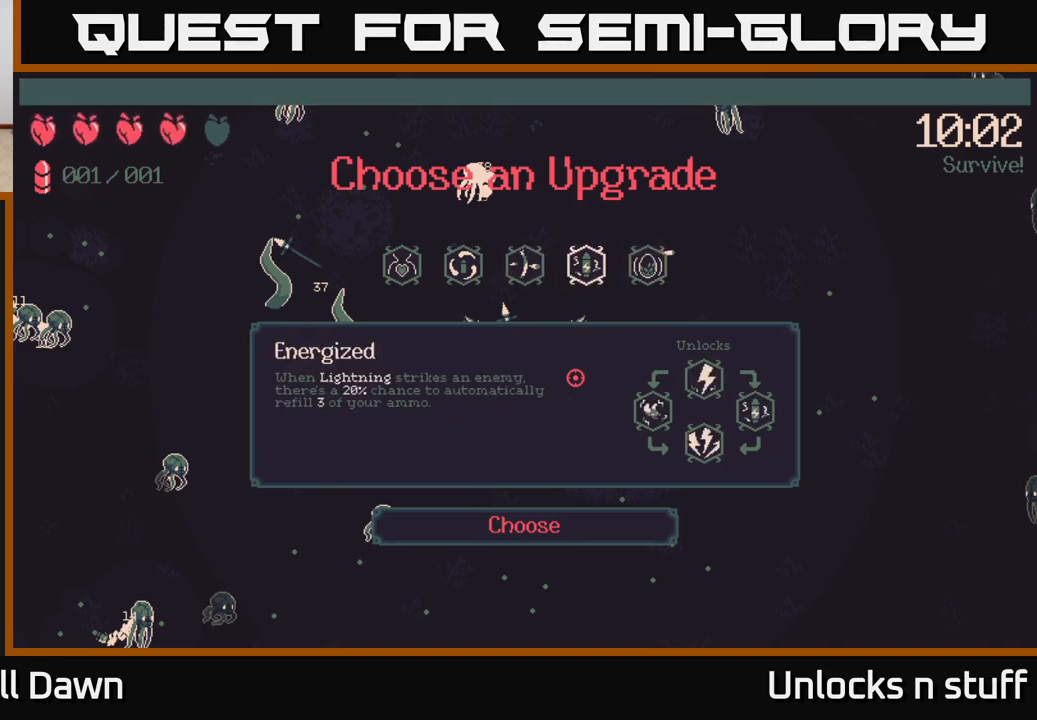
{"buttons": [], "left_stick": "center", "right_stick": "center", "events": []}
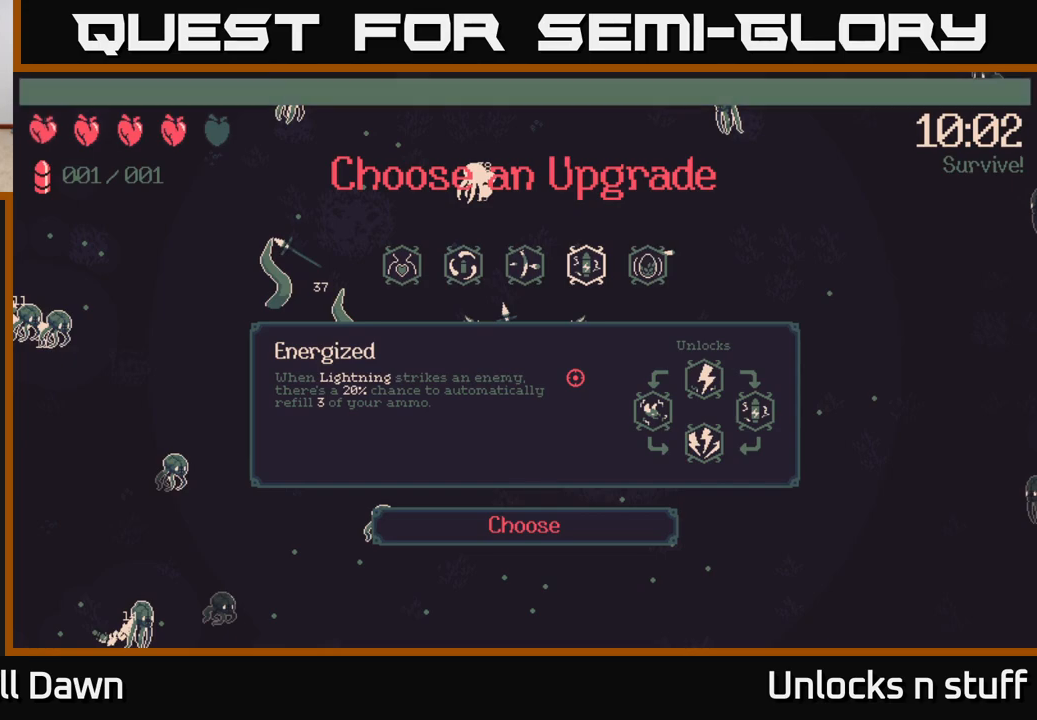
{"buttons": [], "left_stick": "center", "right_stick": "center", "events": []}
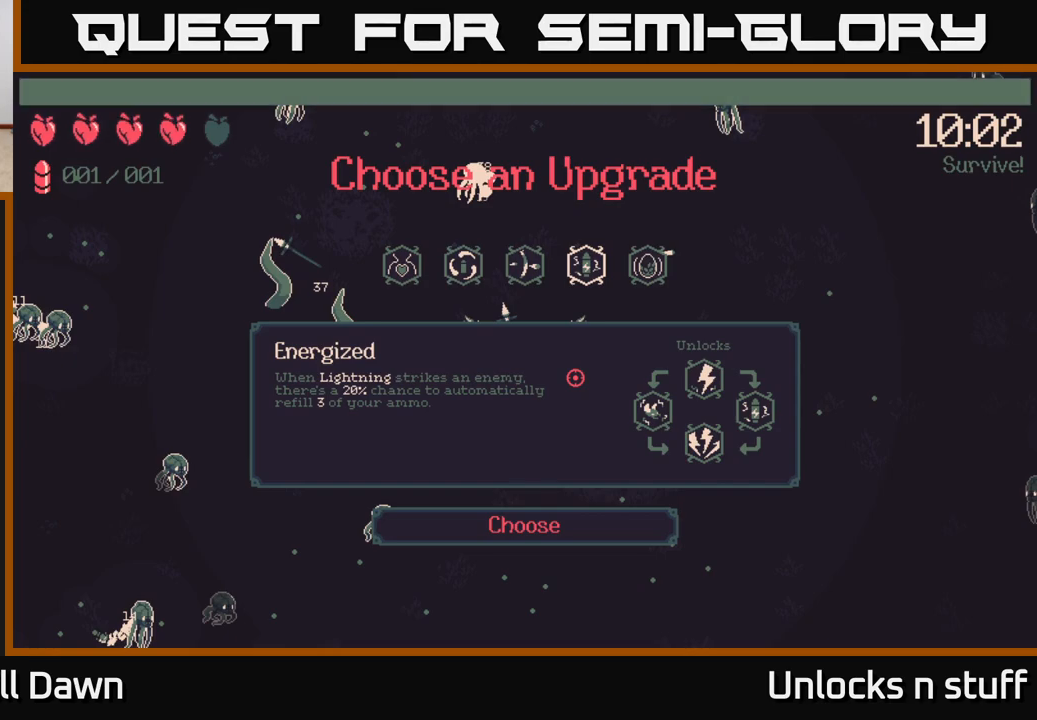
{"buttons": [], "left_stick": "center", "right_stick": "center", "events": [[250, "DPAD_LEFT", "down"], [433, "DPAD_LEFT", "up"]]}
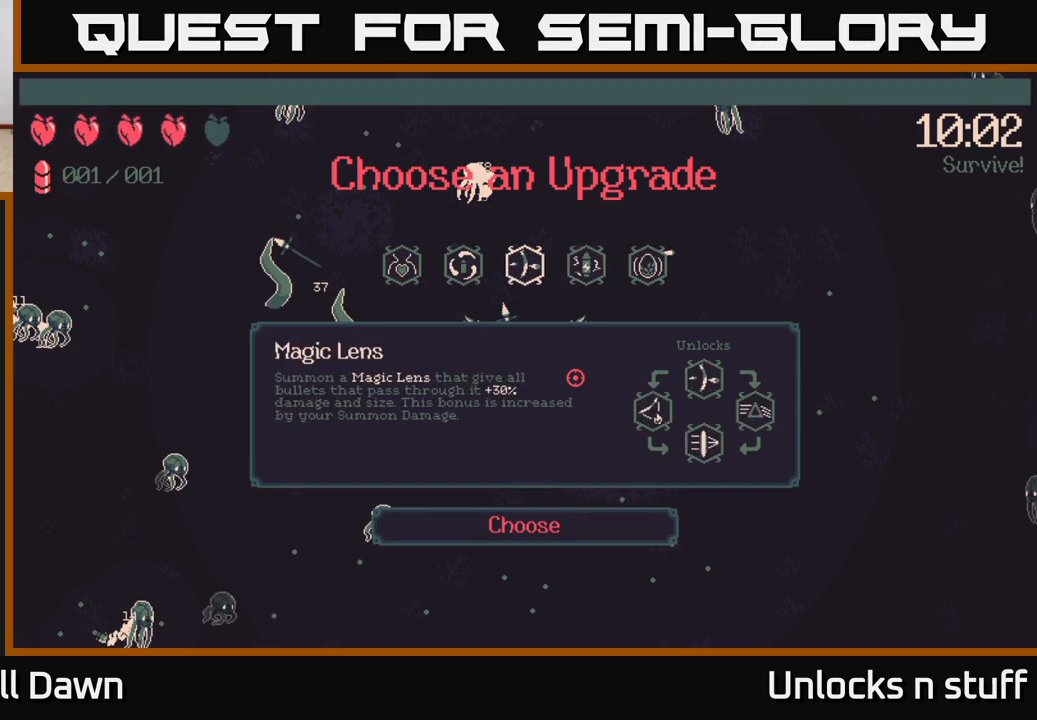
{"buttons": ["DPAD_LEFT"], "left_stick": "center", "right_stick": "center", "events": [[167, "DPAD_RIGHT", "down"], [317, "DPAD_RIGHT", "up"], [500, "DPAD_LEFT", "down"]]}
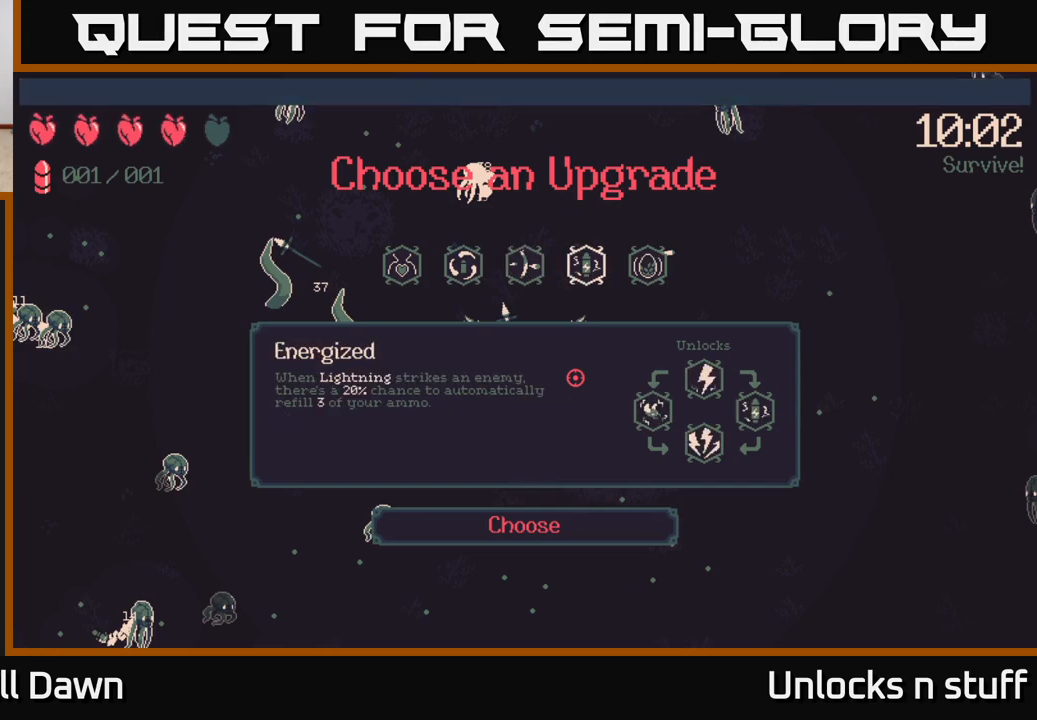
{"buttons": ["A"], "left_stick": "center", "right_stick": "center", "events": [[133, "DPAD_LEFT", "up"], [283, "DPAD_RIGHT", "down"], [400, "DPAD_RIGHT", "up"], [483, "A", "down"]]}
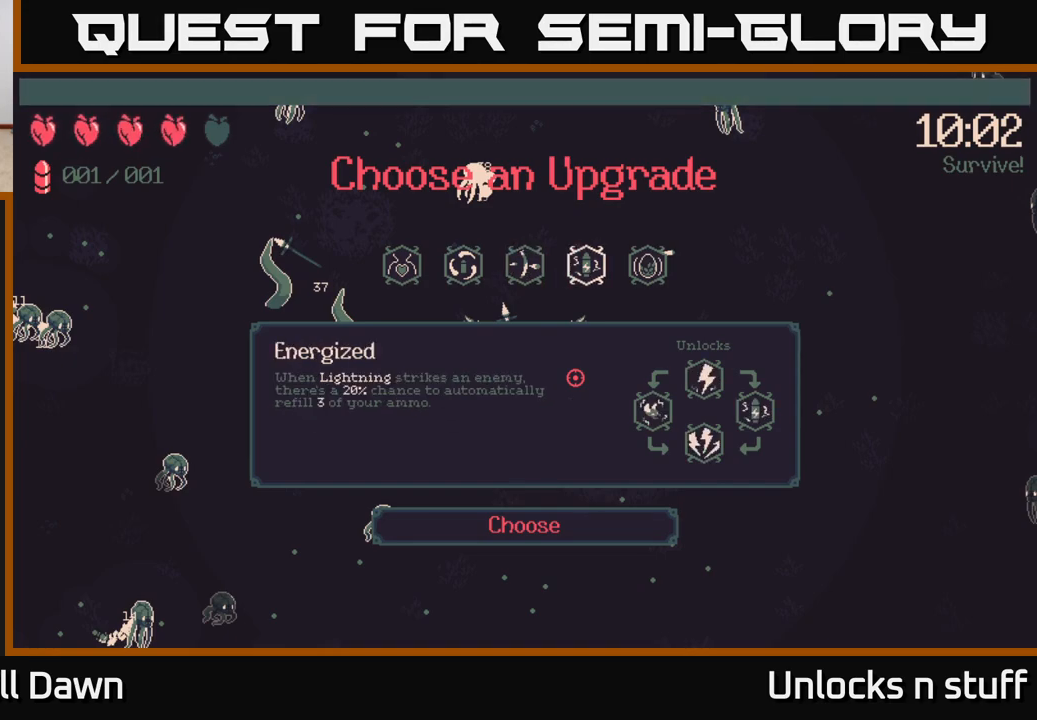
{"buttons": [], "left_stick": "right", "right_stick": "left", "events": [[50, "A", "up"], [283, "left_stick", "right"], [467, "right_stick", "left"]]}
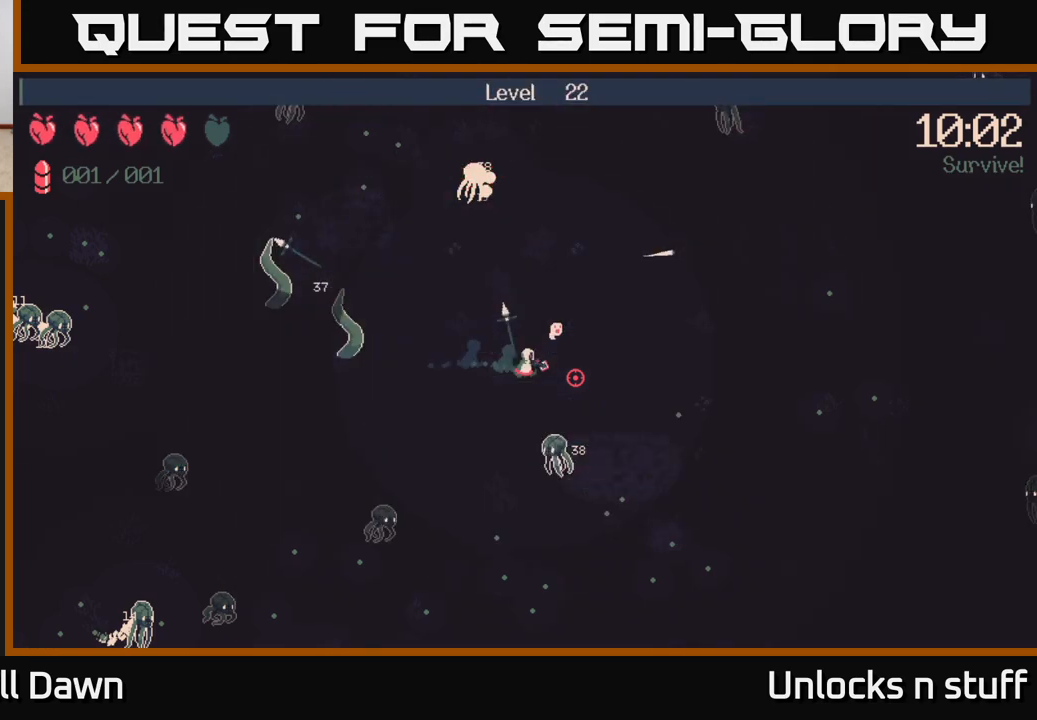
{"buttons": [], "left_stick": "right", "right_stick": "left", "events": []}
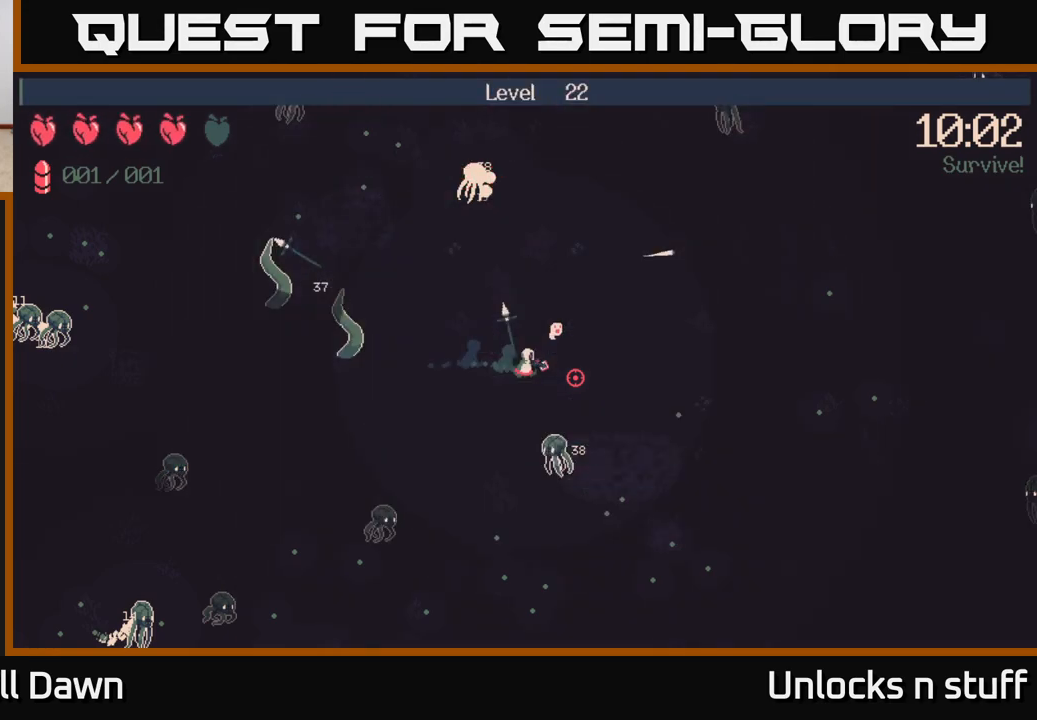
{"buttons": [], "left_stick": "down-right", "right_stick": "left", "events": [[283, "left_stick", "down-right"]]}
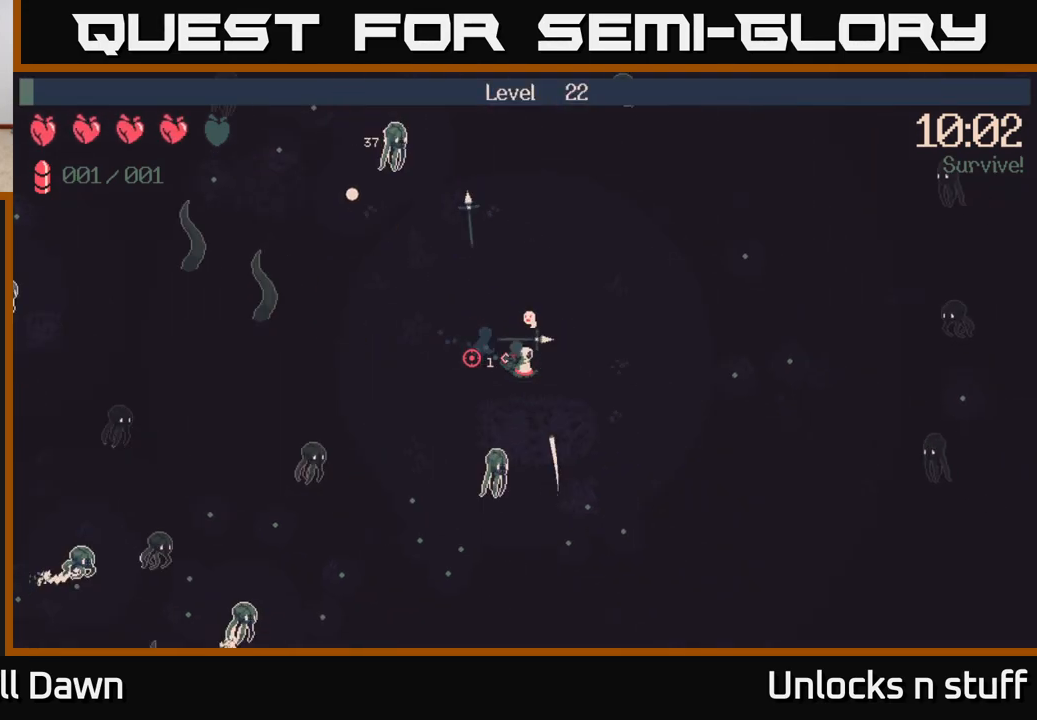
{"buttons": ["R2"], "left_stick": "down-right", "right_stick": "left", "events": [[67, "R2", "down"]]}
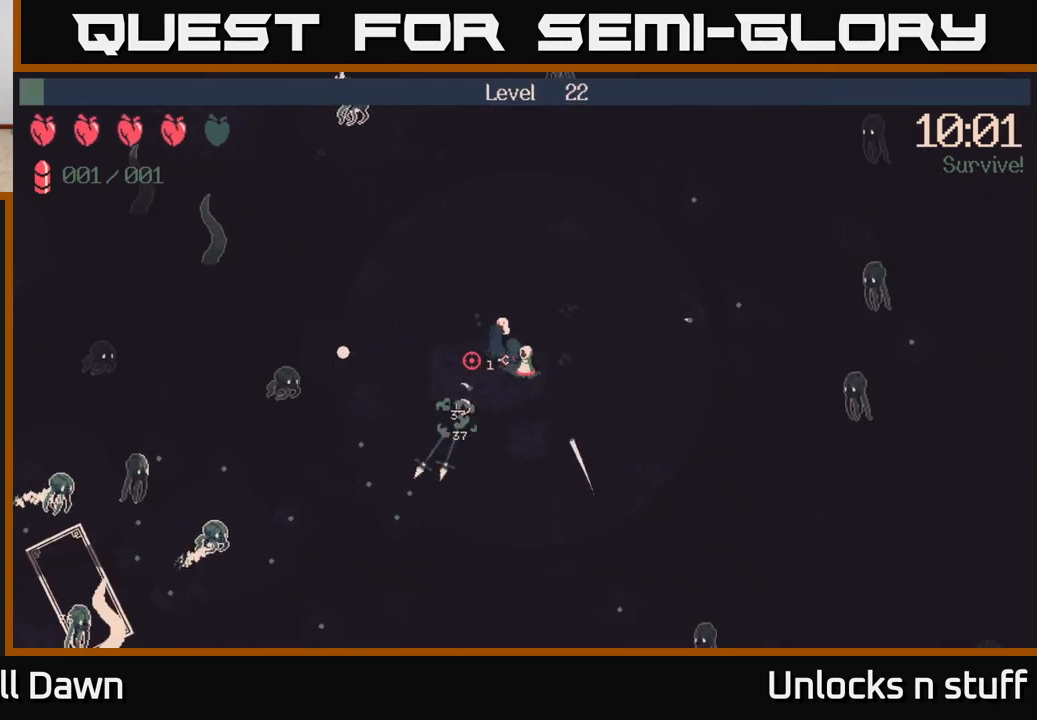
{"buttons": ["R2"], "left_stick": "down-left", "right_stick": "left", "events": [[267, "left_stick", "down"], [383, "left_stick", "down-left"]]}
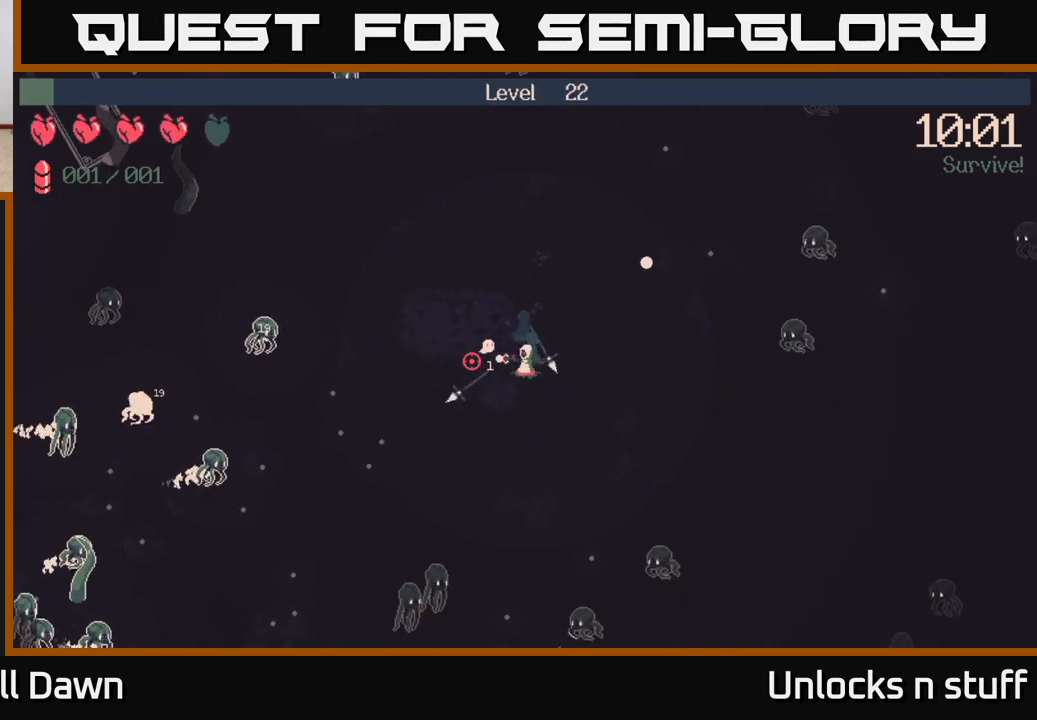
{"buttons": ["R2"], "left_stick": "down-left", "right_stick": "down", "events": [[167, "right_stick", "down-left"], [333, "right_stick", "down"]]}
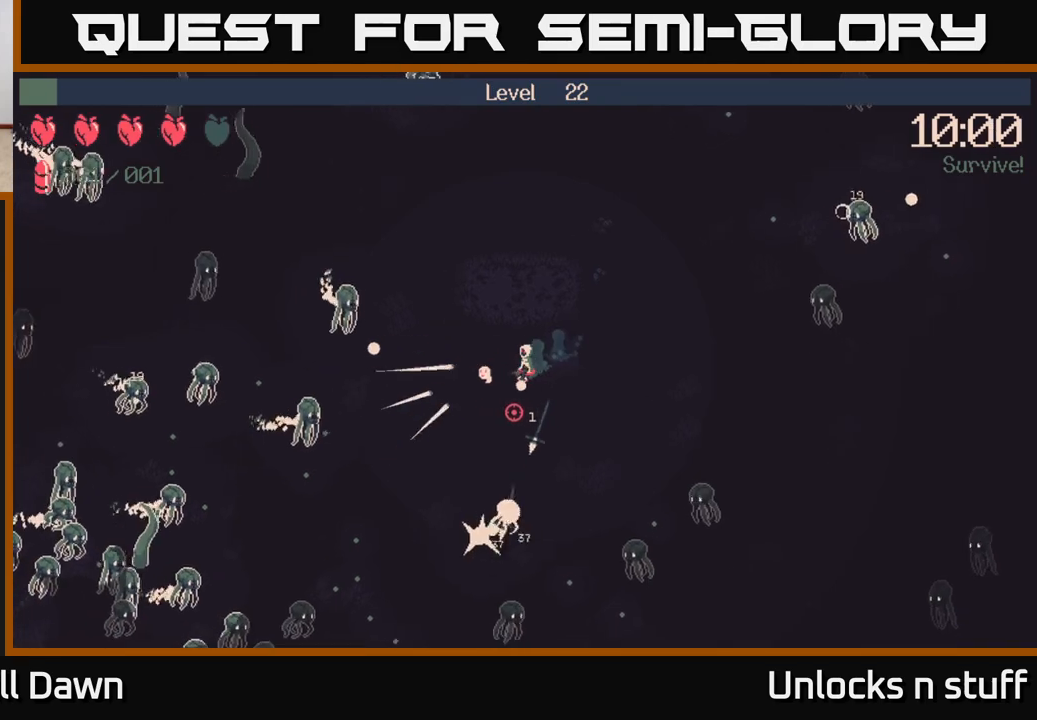
{"buttons": ["R2"], "left_stick": "down-left", "right_stick": "down-left", "events": [[17, "right_stick", "down-left"]]}
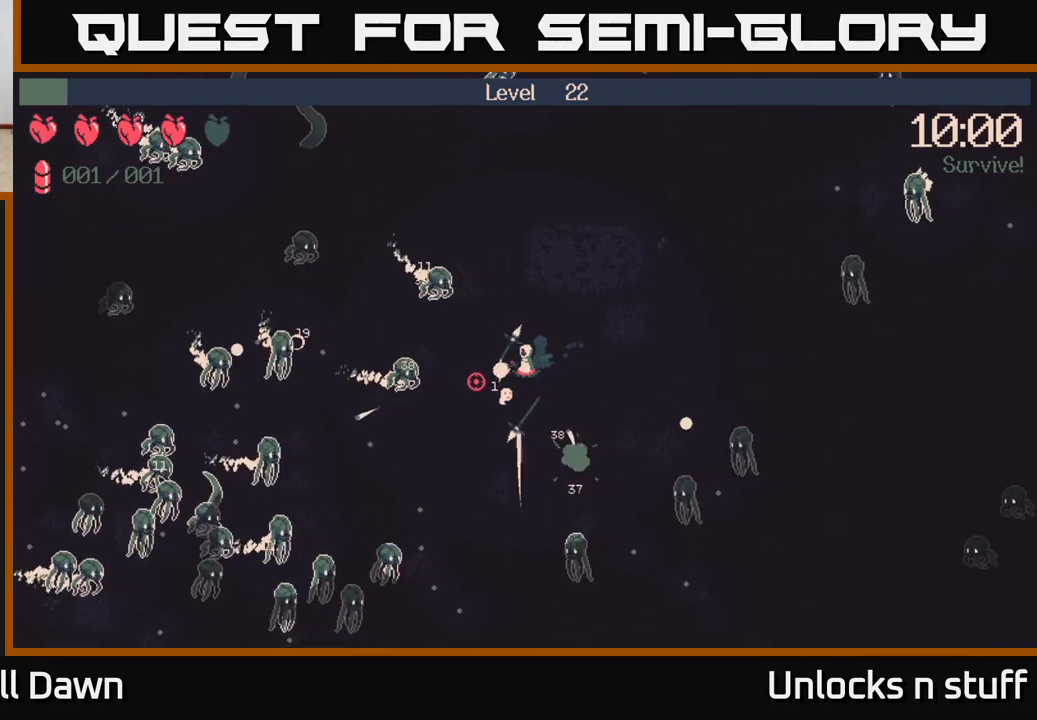
{"buttons": [], "left_stick": "down", "right_stick": "left", "events": [[33, "R2", "up"], [250, "left_stick", "down"], [300, "right_stick", "left"]]}
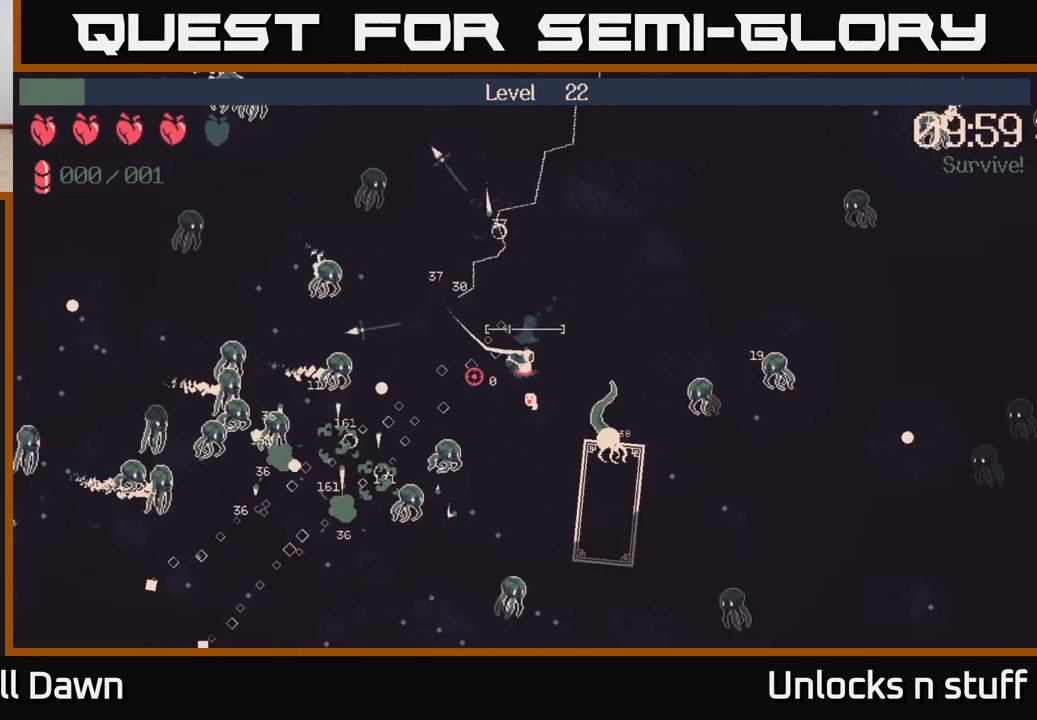
{"buttons": [], "left_stick": "up-right", "right_stick": "left", "events": [[233, "left_stick", "up-left"], [417, "left_stick", "up-right"]]}
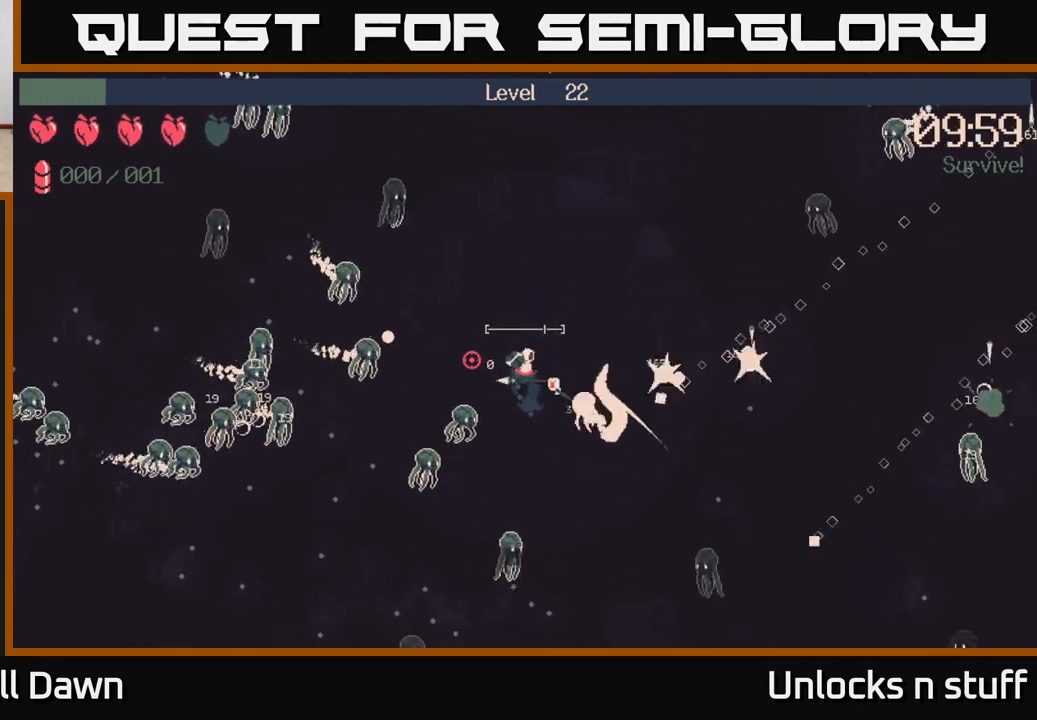
{"buttons": ["R2"], "left_stick": "up-right", "right_stick": "left", "events": [[117, "left_stick", "up"], [317, "left_stick", "up-right"], [383, "R2", "down"]]}
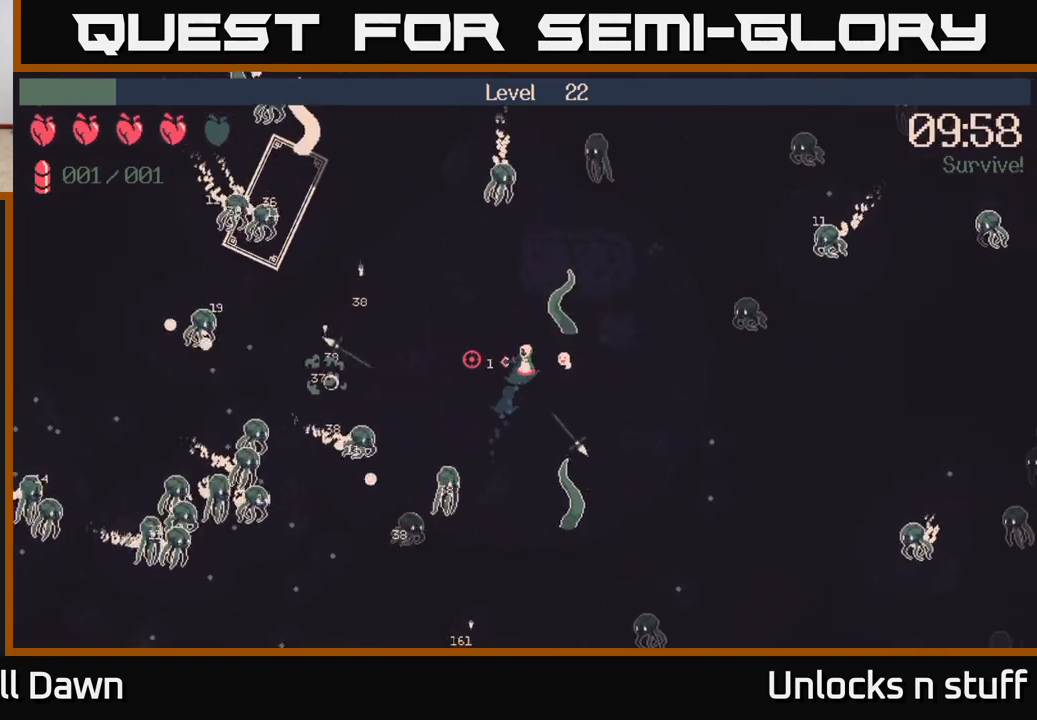
{"buttons": ["R2"], "left_stick": "down-right", "right_stick": "left", "events": [[267, "left_stick", "right"], [400, "left_stick", "down-right"]]}
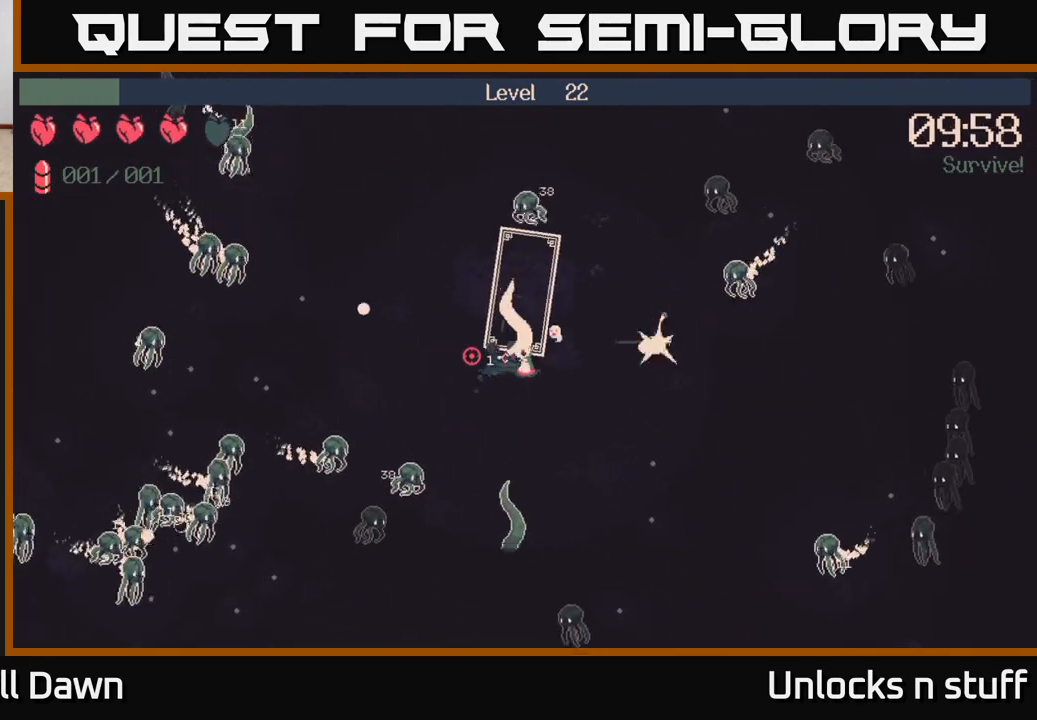
{"buttons": ["R2"], "left_stick": "down", "right_stick": "left", "events": [[233, "left_stick", "down"]]}
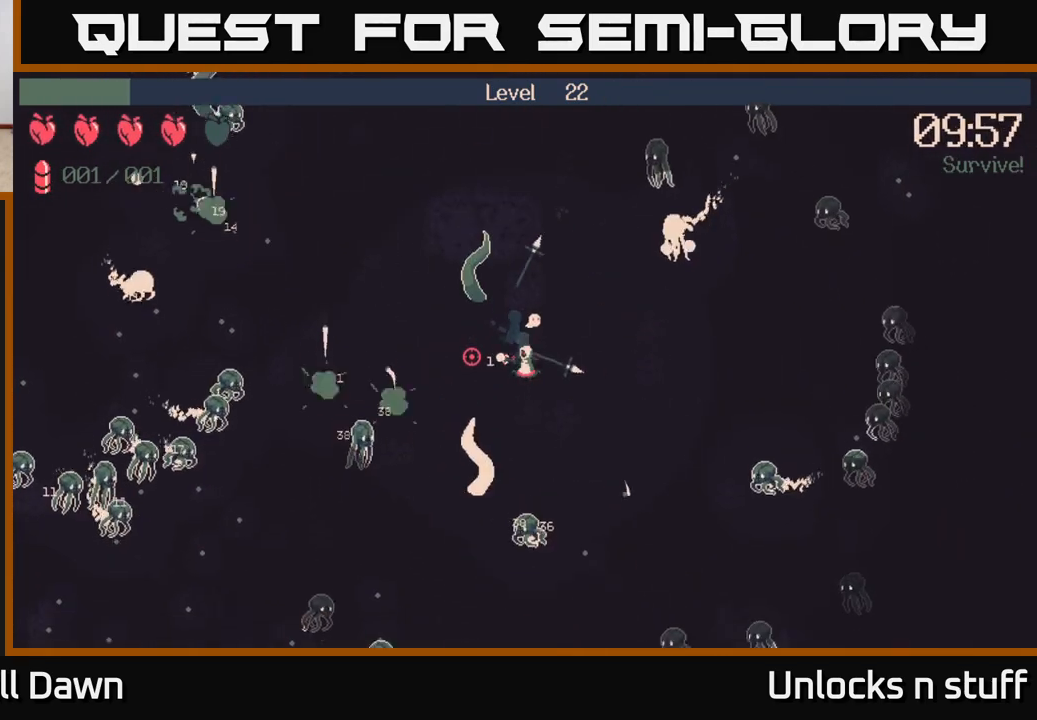
{"buttons": [], "left_stick": "down-left", "right_stick": "left", "events": [[67, "left_stick", "down-right"], [217, "left_stick", "right"], [400, "R2", "up"], [467, "left_stick", "down-left"]]}
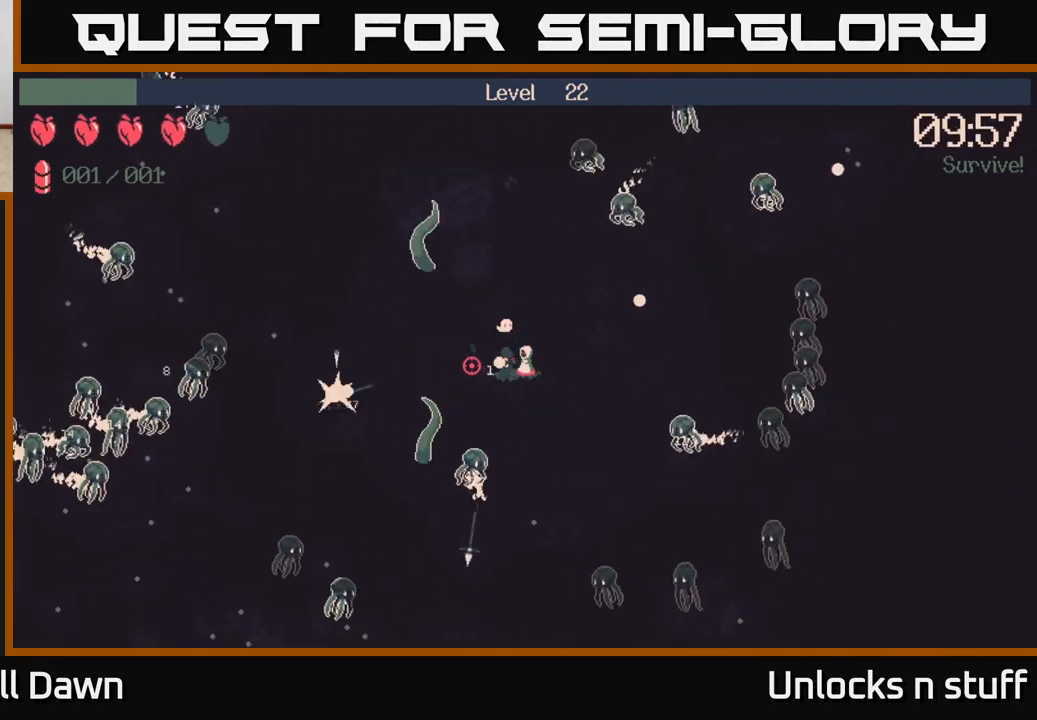
{"buttons": ["R2"], "left_stick": "up-left", "right_stick": "left", "events": [[200, "left_stick", "up-left"], [433, "R2", "down"]]}
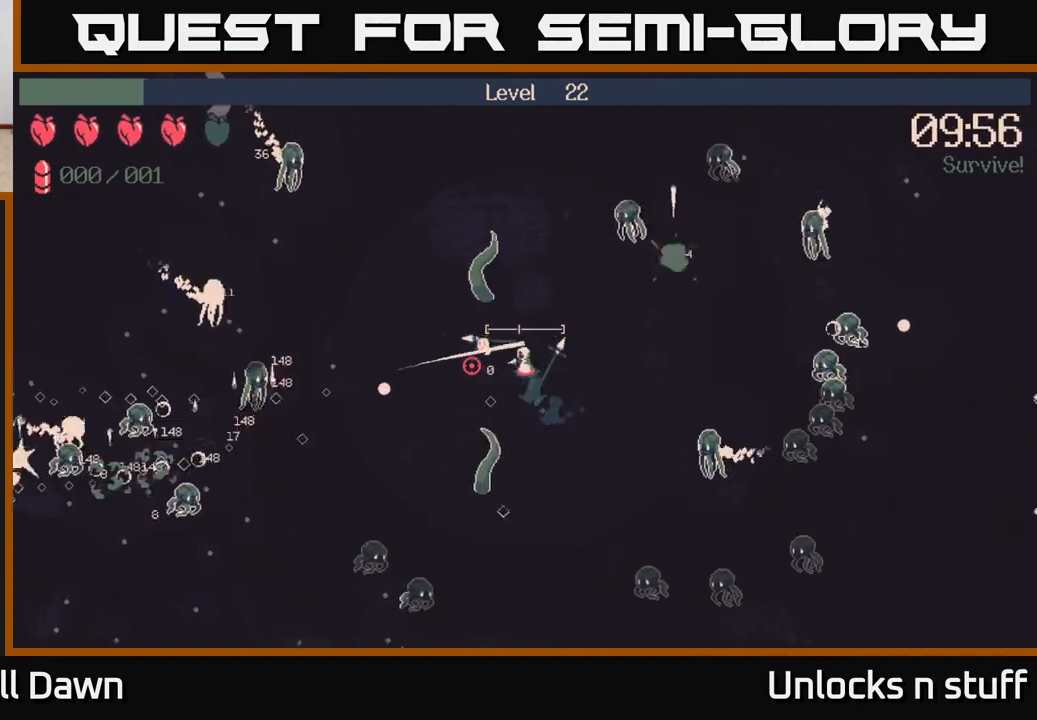
{"buttons": ["R2"], "left_stick": "left", "right_stick": "left", "events": [[83, "left_stick", "left"]]}
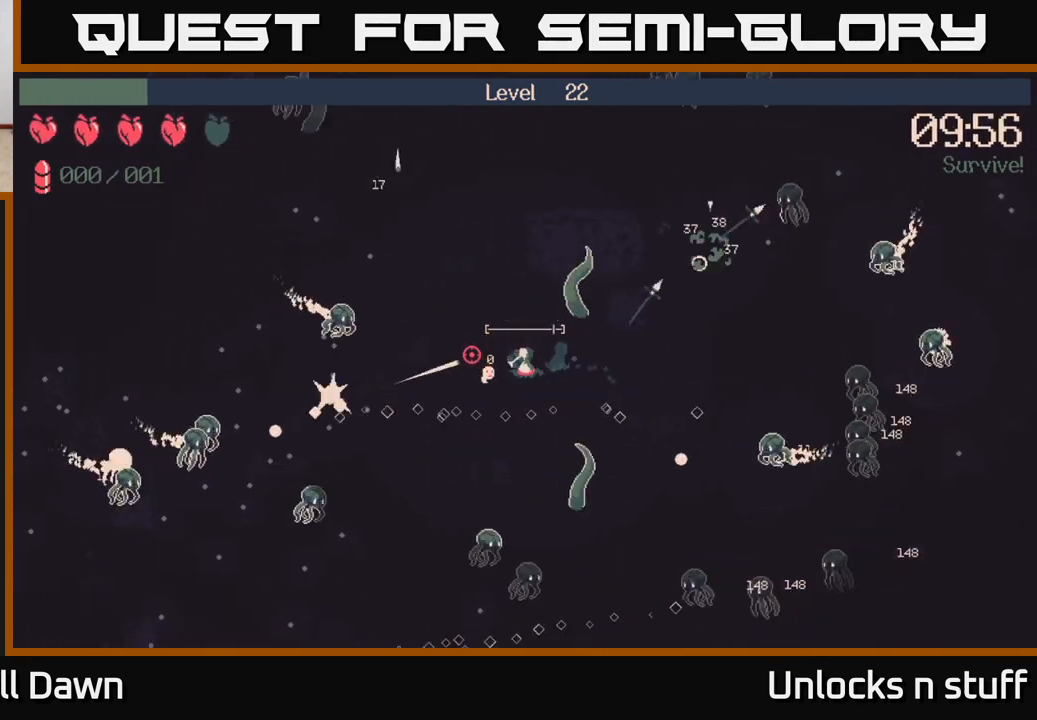
{"buttons": ["R2"], "left_stick": "down-left", "right_stick": "left", "events": [[33, "left_stick", "down-left"]]}
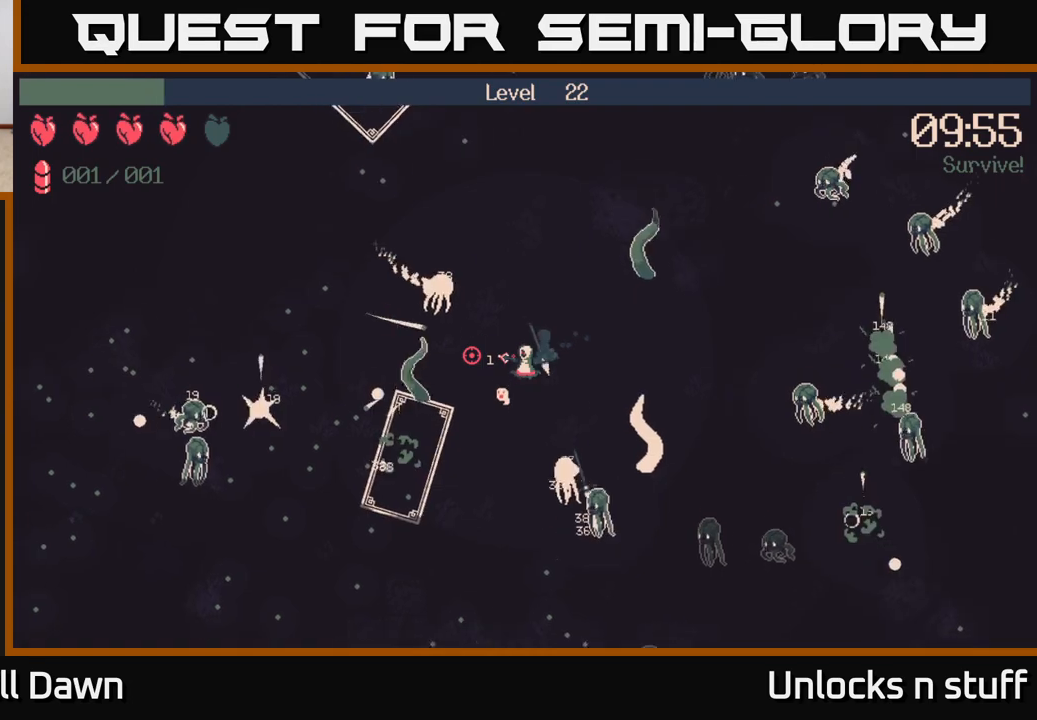
{"buttons": ["R2"], "left_stick": "down", "right_stick": "up", "events": [[183, "left_stick", "down"], [333, "right_stick", "up-left"], [383, "left_stick", "down-left"], [433, "right_stick", "up"], [500, "left_stick", "down"]]}
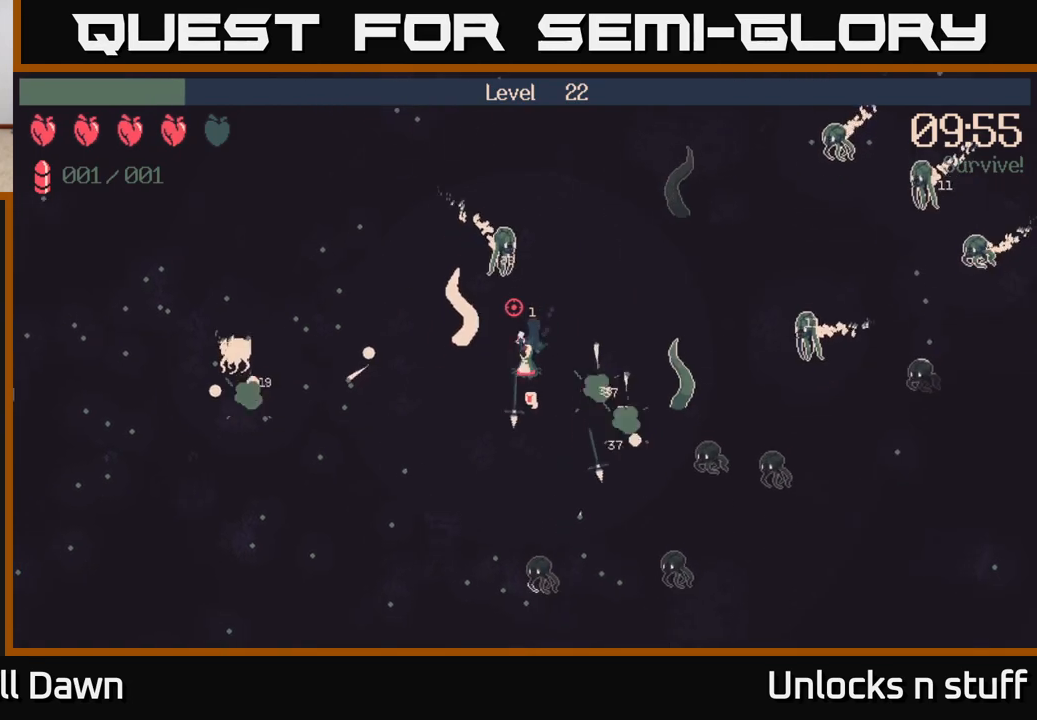
{"buttons": ["R2"], "left_stick": "down-left", "right_stick": "right", "events": [[17, "right_stick", "up-right"], [217, "left_stick", "down-left"], [283, "right_stick", "right"]]}
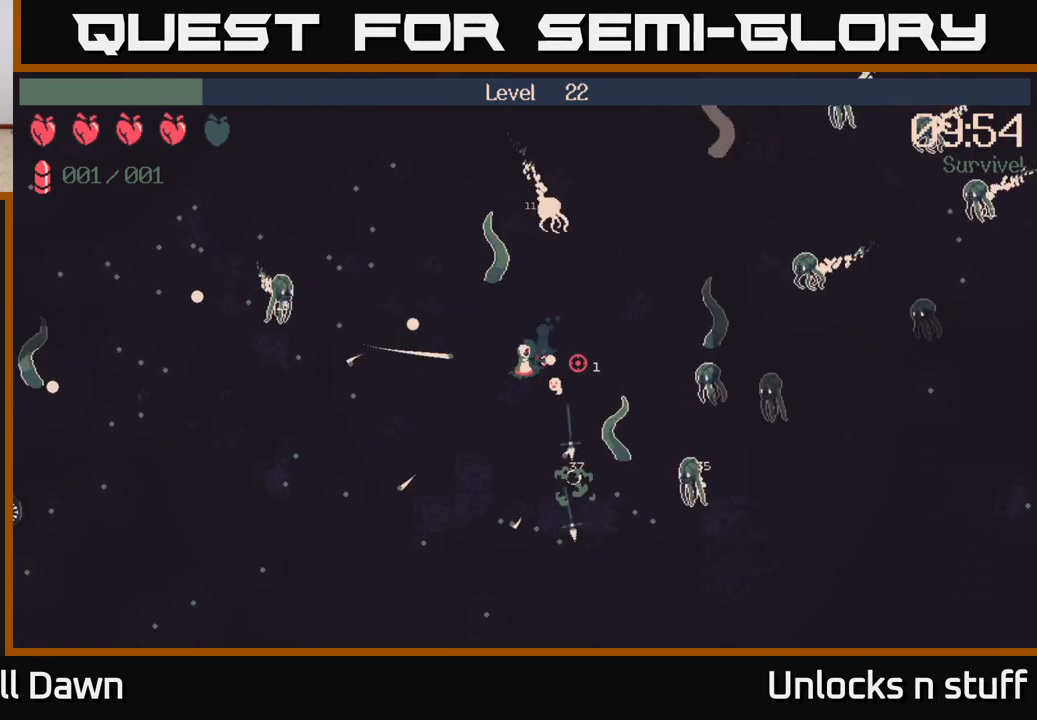
{"buttons": [], "left_stick": "down", "right_stick": "up-right", "events": [[233, "left_stick", "down"], [250, "right_stick", "up-right"], [400, "R2", "up"]]}
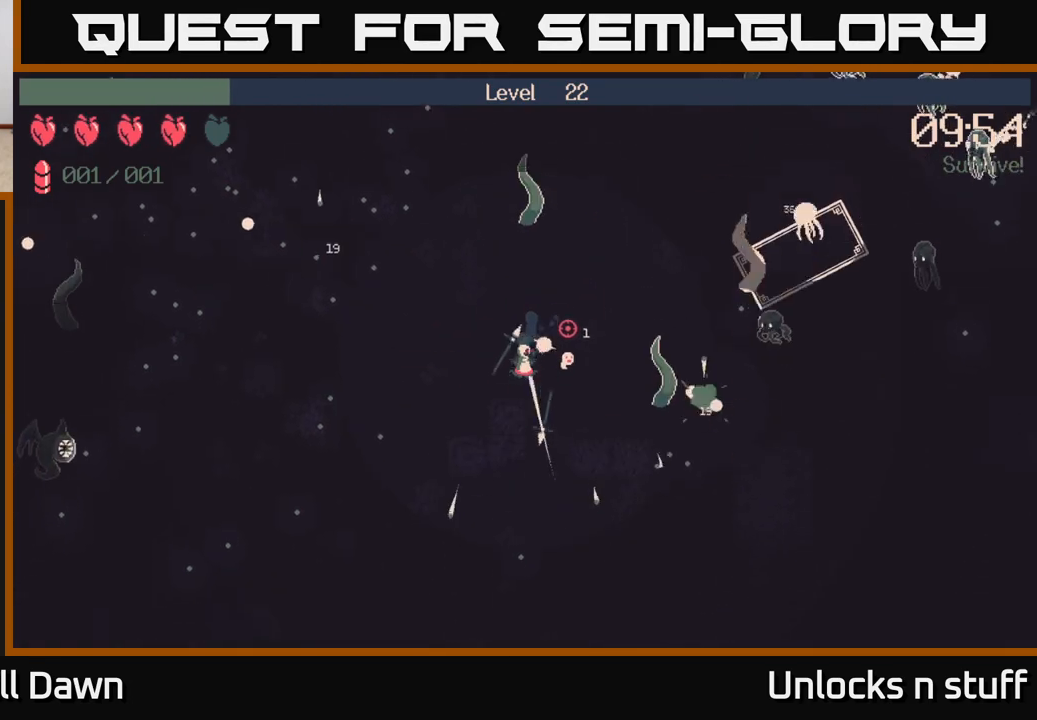
{"buttons": [], "left_stick": "up-left", "right_stick": "right", "events": [[133, "right_stick", "right"], [267, "right_stick", "center"], [283, "left_stick", "right"], [417, "left_stick", "up"], [417, "right_stick", "right"], [467, "left_stick", "up-left"]]}
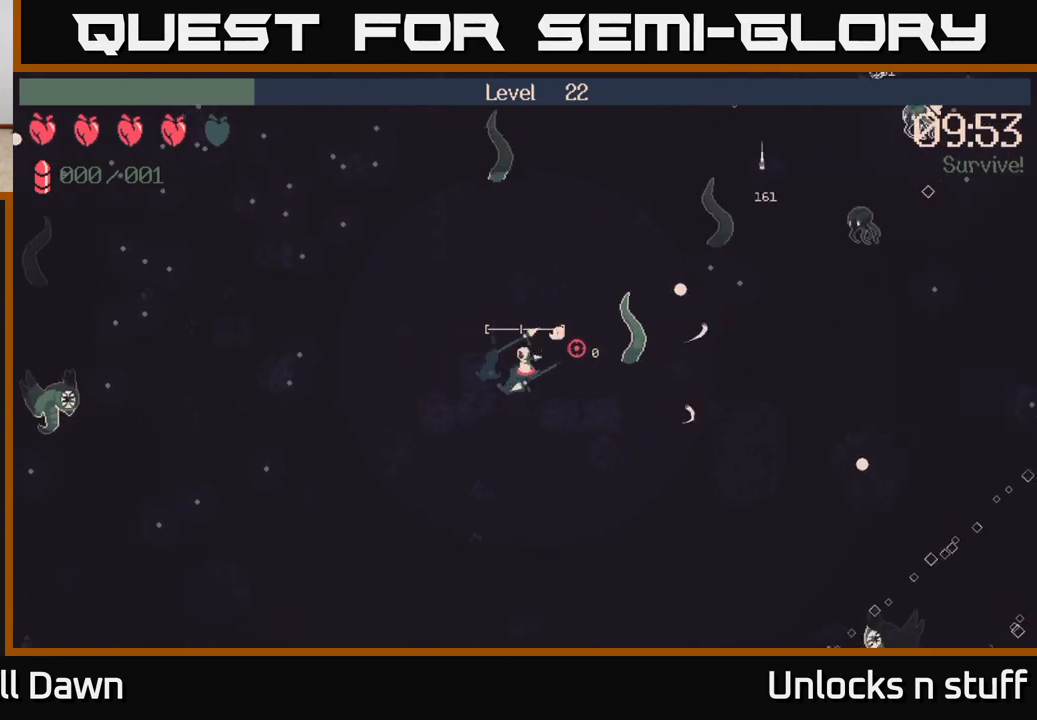
{"buttons": [], "left_stick": "up-left", "right_stick": "up-right", "events": [[233, "right_stick", "up-right"]]}
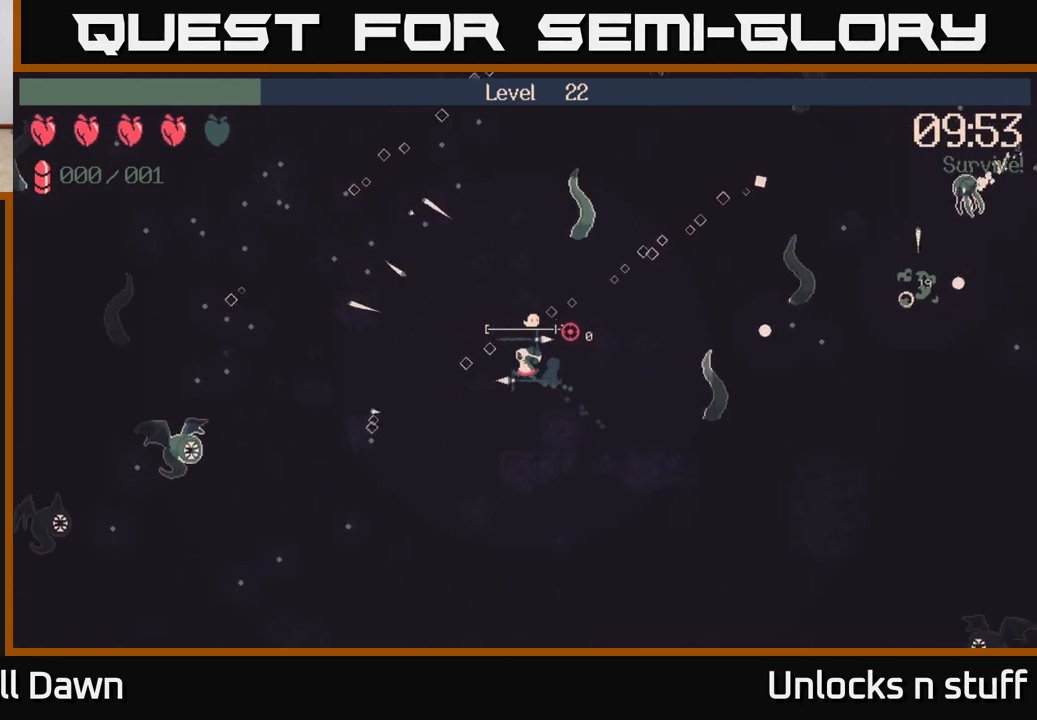
{"buttons": ["R2"], "left_stick": "up-left", "right_stick": "up-right", "events": [[100, "R2", "down"]]}